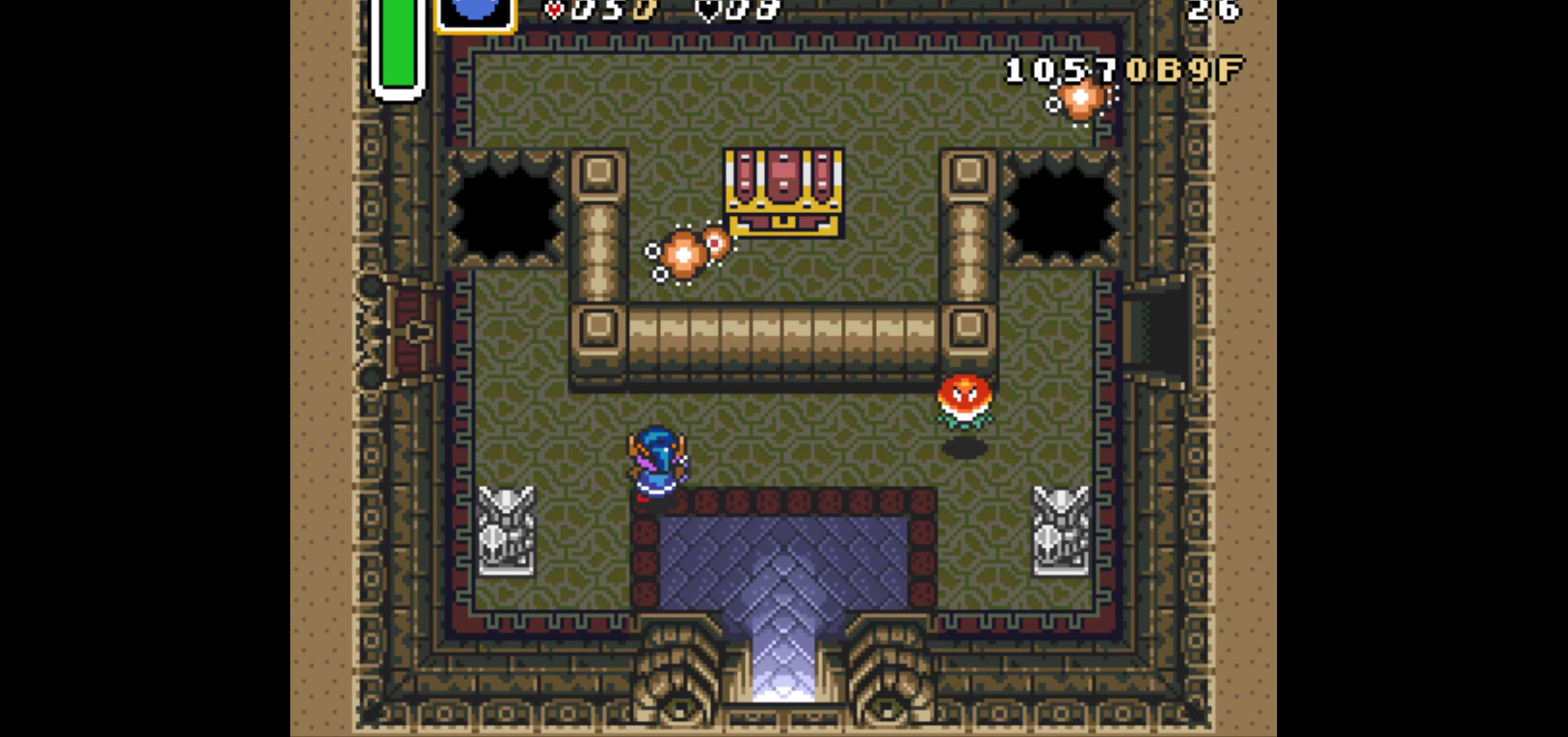
Gameplay with a controller (Nintendo layout); each line is a JSON object with the inputs held at the frame after it. "events" lists button and stick changes between this image and that frame as [ms after this image, input, new state], when the widget could be followed in between. Not read: L3 R3.
{"buttons": ["DPAD_UP"], "events": [[483, "DPAD_LEFT", "up"]]}
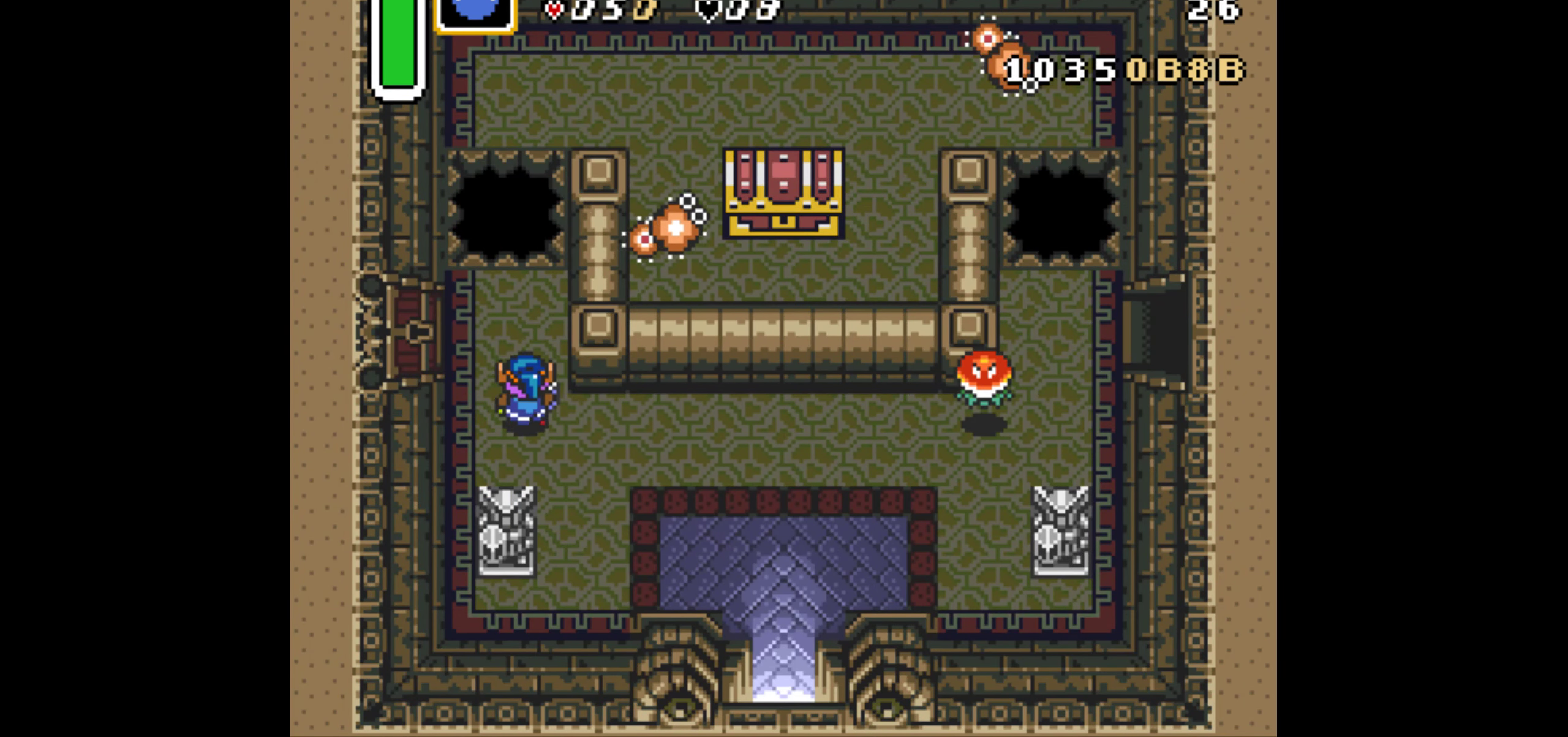
{"buttons": ["B"], "events": [[83, "DPAD_RIGHT", "down"], [300, "DPAD_RIGHT", "up"], [333, "DPAD_UP", "up"], [366, "DPAD_DOWN", "down"], [400, "B", "down"], [433, "DPAD_DOWN", "up"]]}
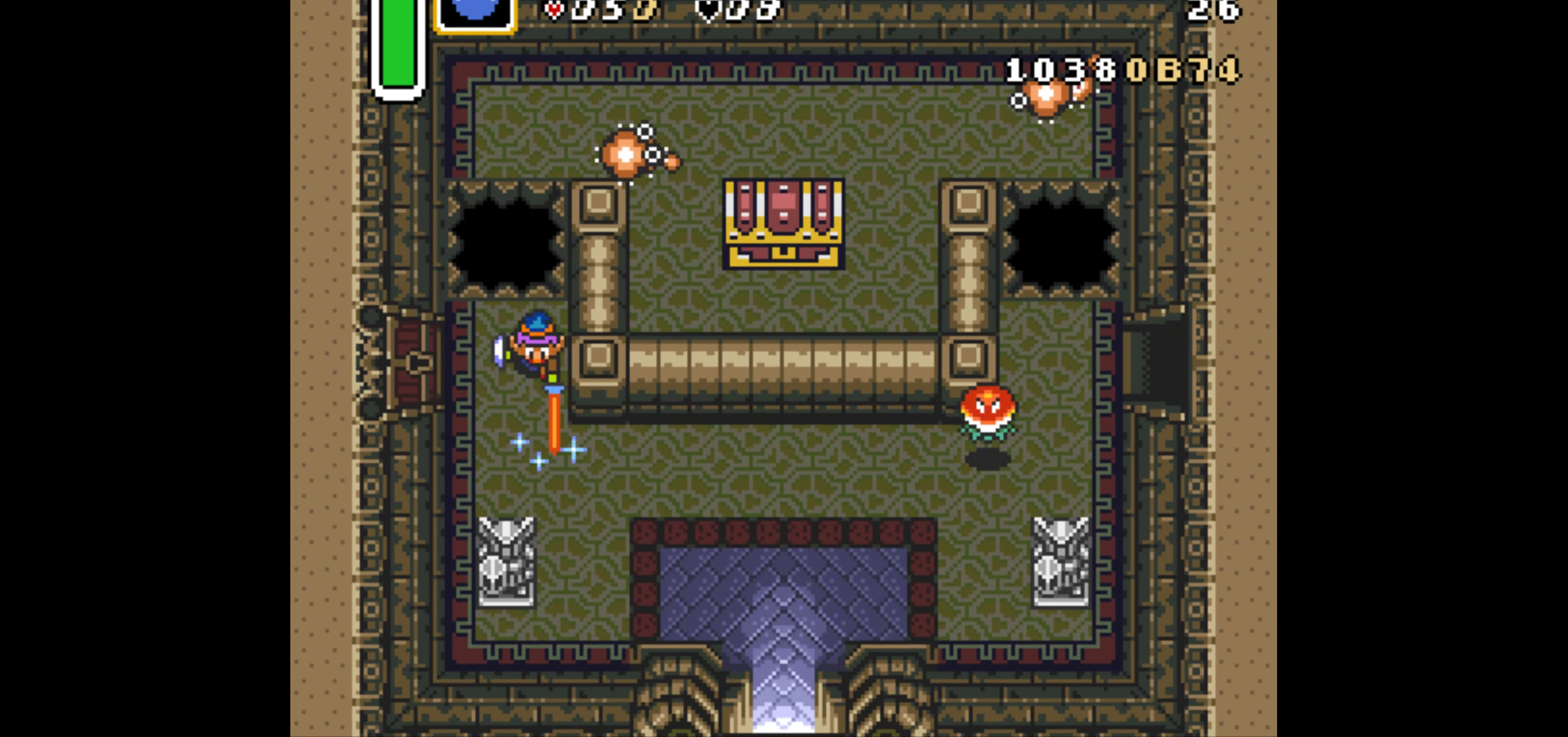
{"buttons": ["B"], "events": [[116, "DPAD_UP", "down"], [283, "DPAD_UP", "up"], [366, "DPAD_DOWN", "down"], [450, "DPAD_DOWN", "up"]]}
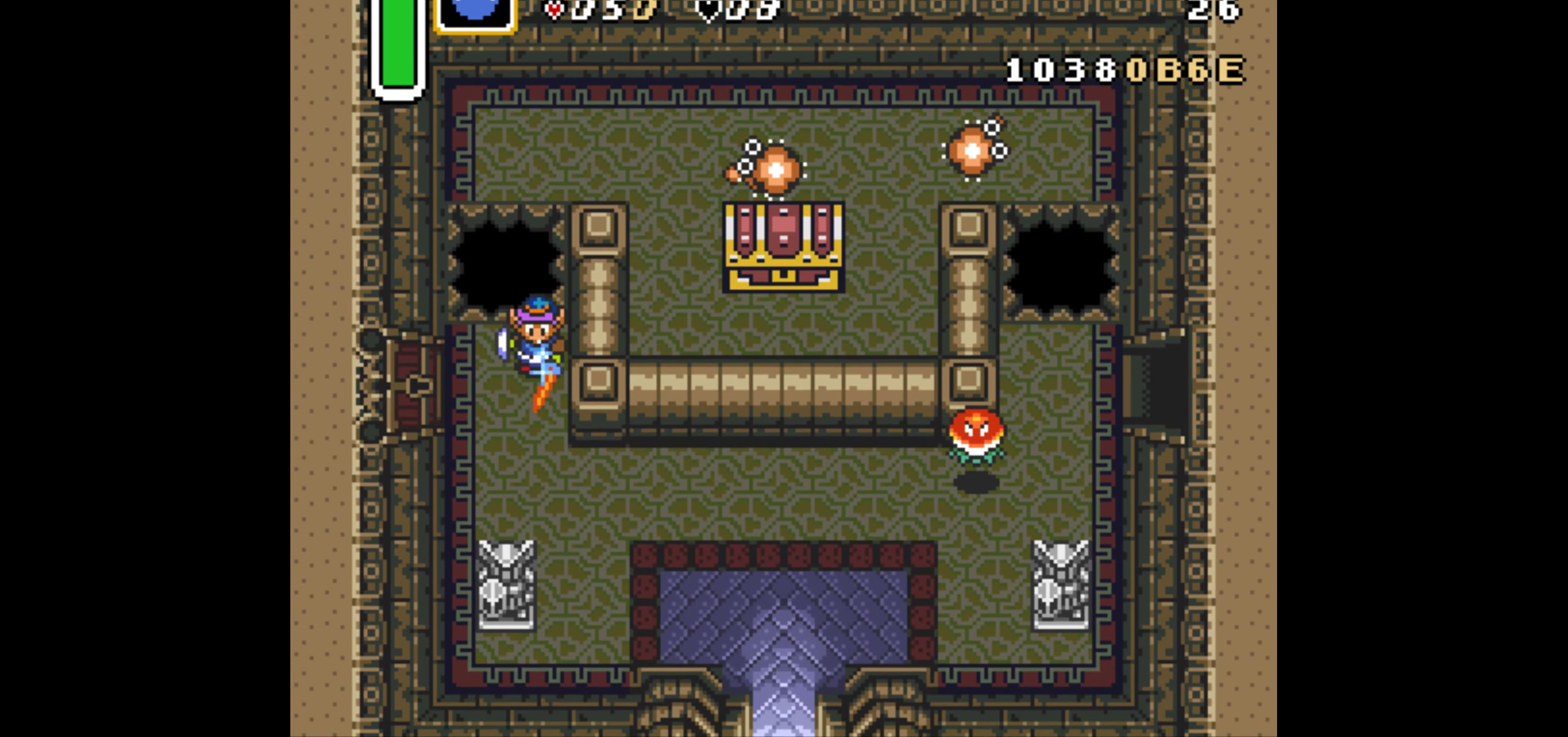
{"buttons": ["B"], "events": []}
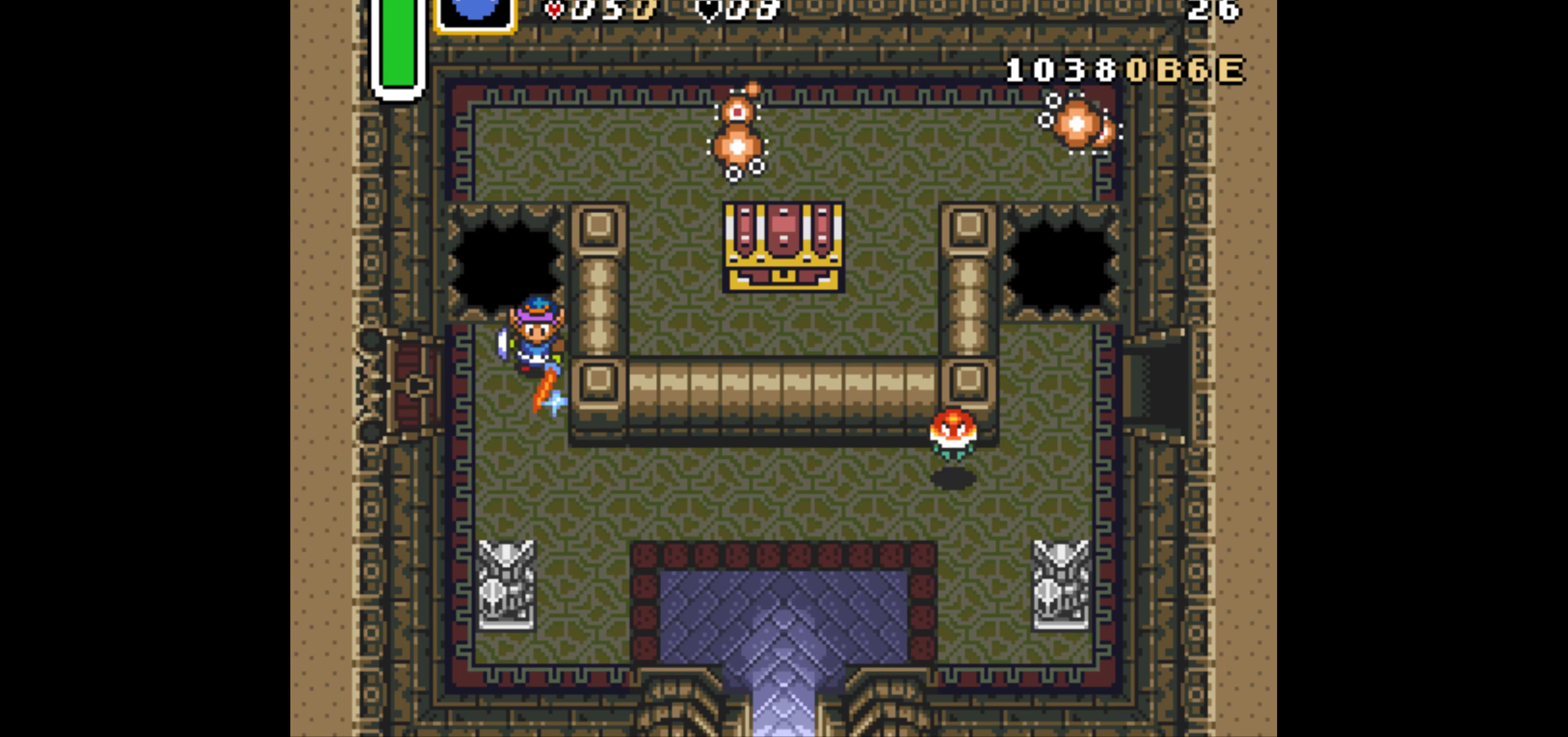
{"buttons": ["B"], "events": [[383, "Y", "down"], [417, "Y", "up"]]}
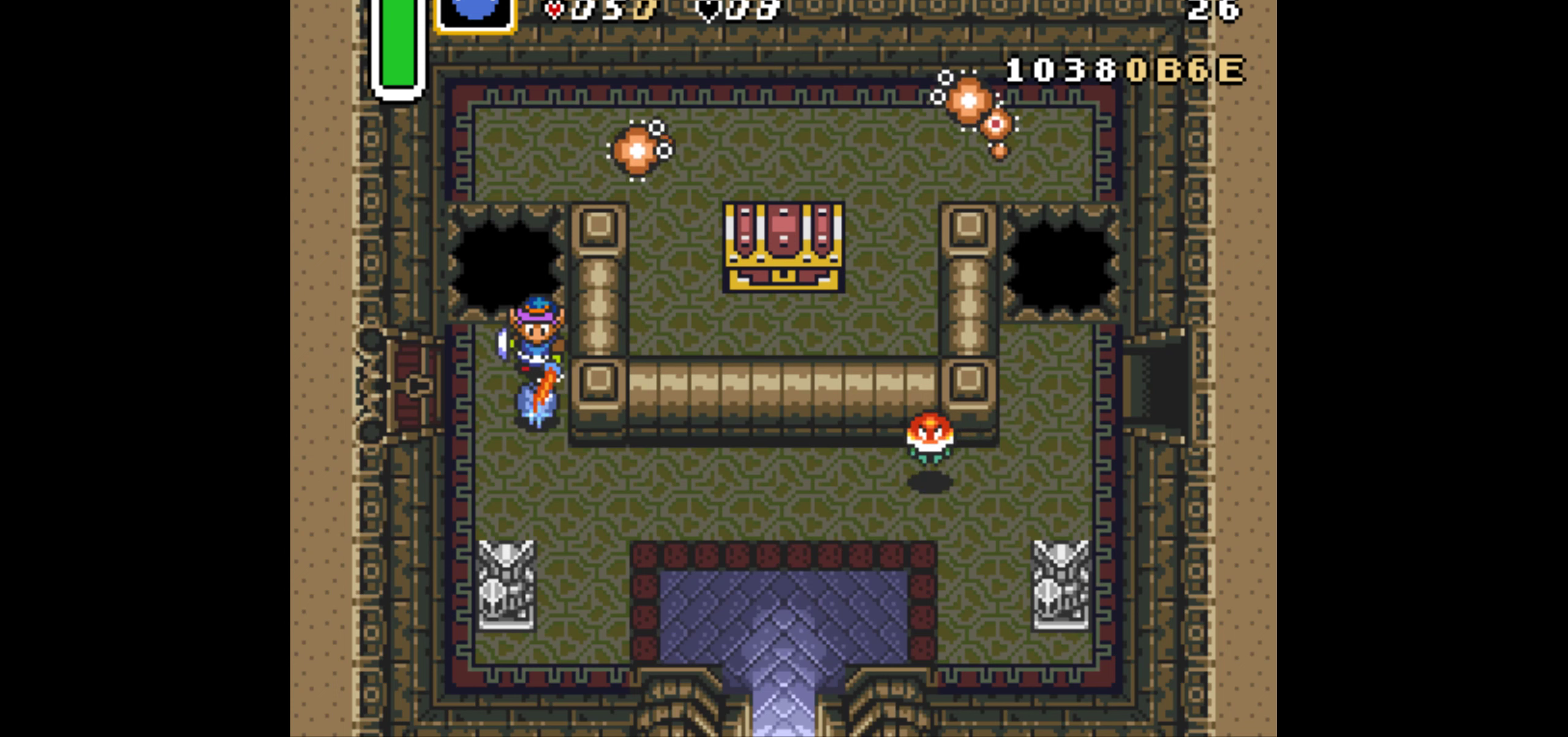
{"buttons": ["B"], "events": [[183, "DPAD_UP", "down"], [250, "DPAD_UP", "up"]]}
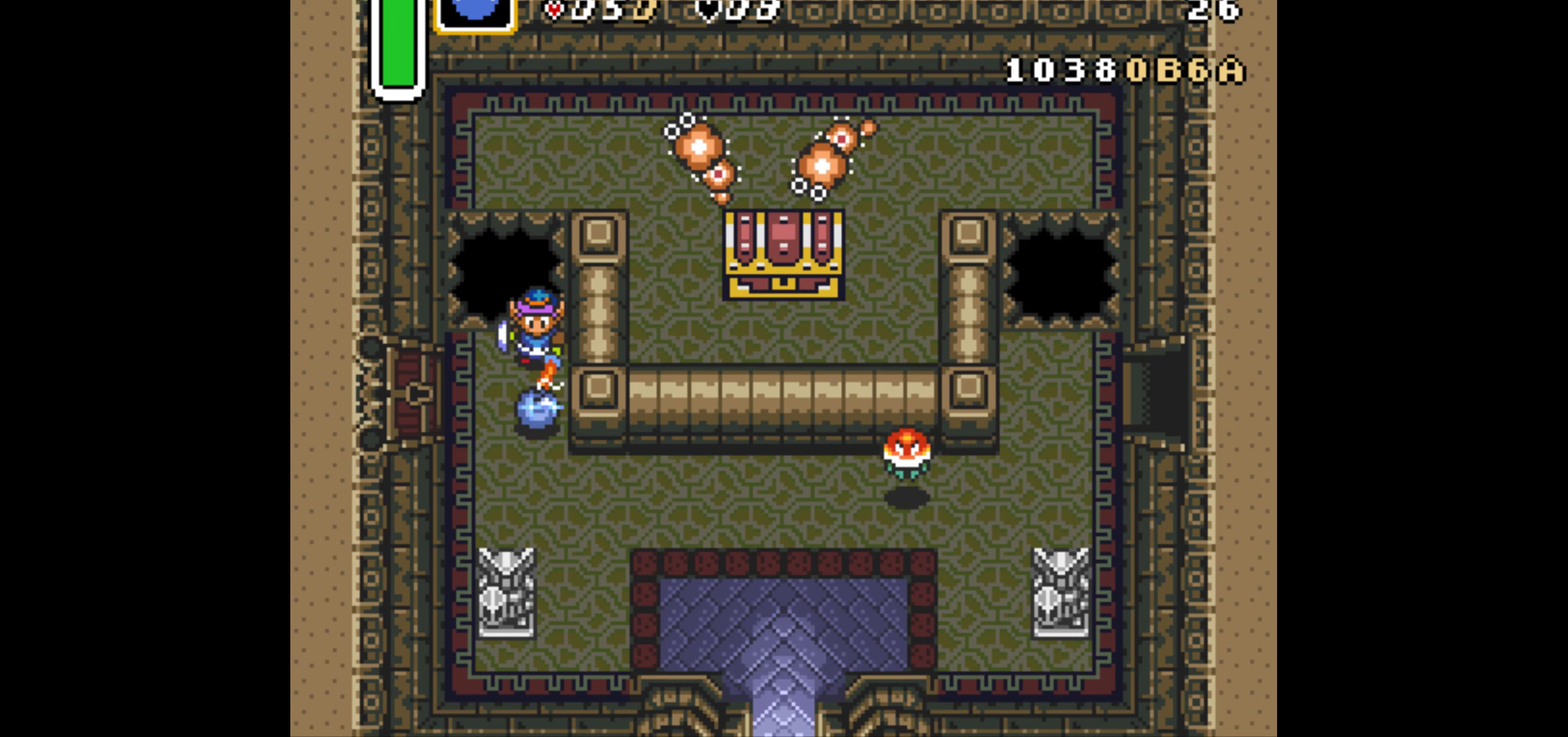
{"buttons": [], "events": [[50, "B", "up"]]}
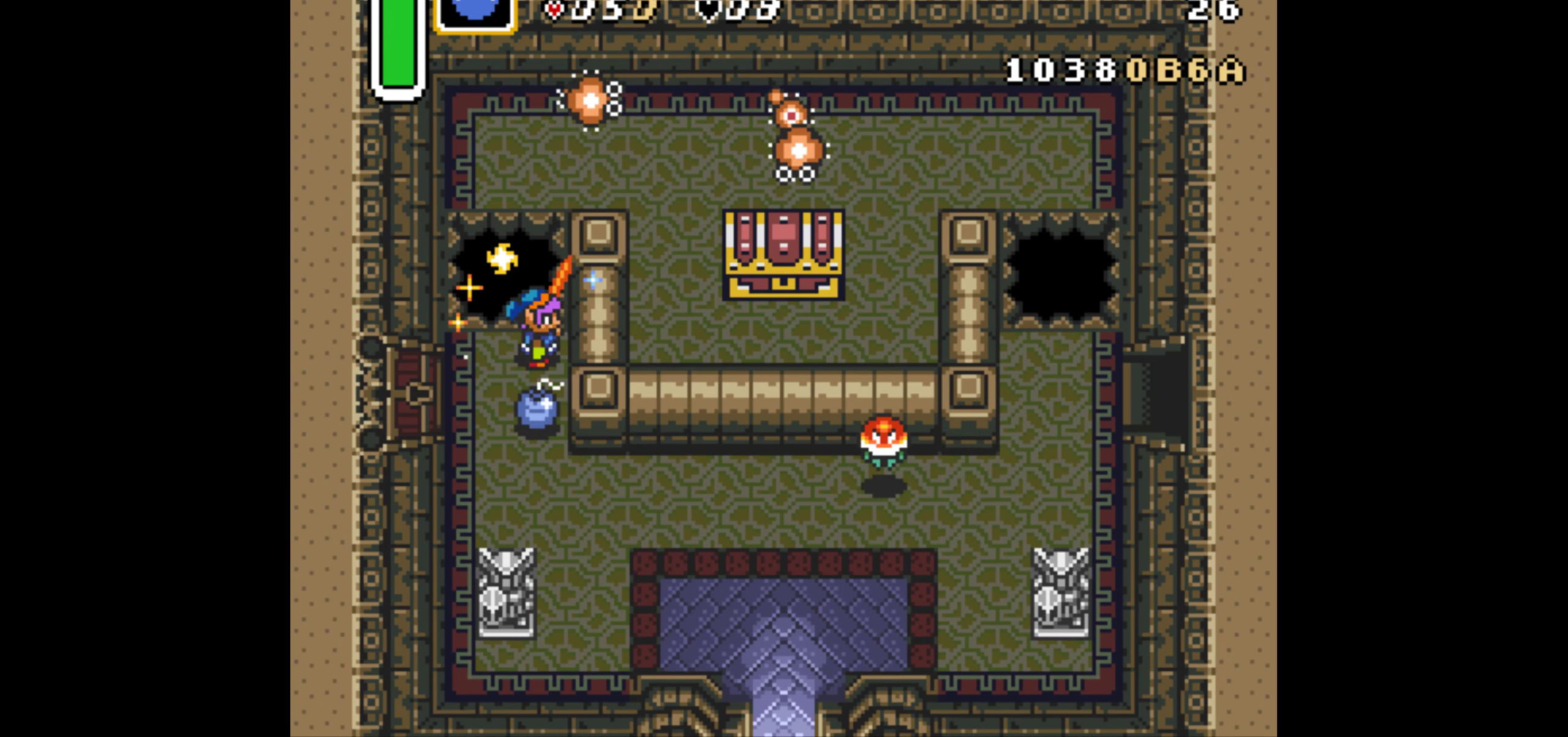
{"buttons": [], "events": [[217, "DPAD_LEFT", "down"], [300, "DPAD_LEFT", "up"]]}
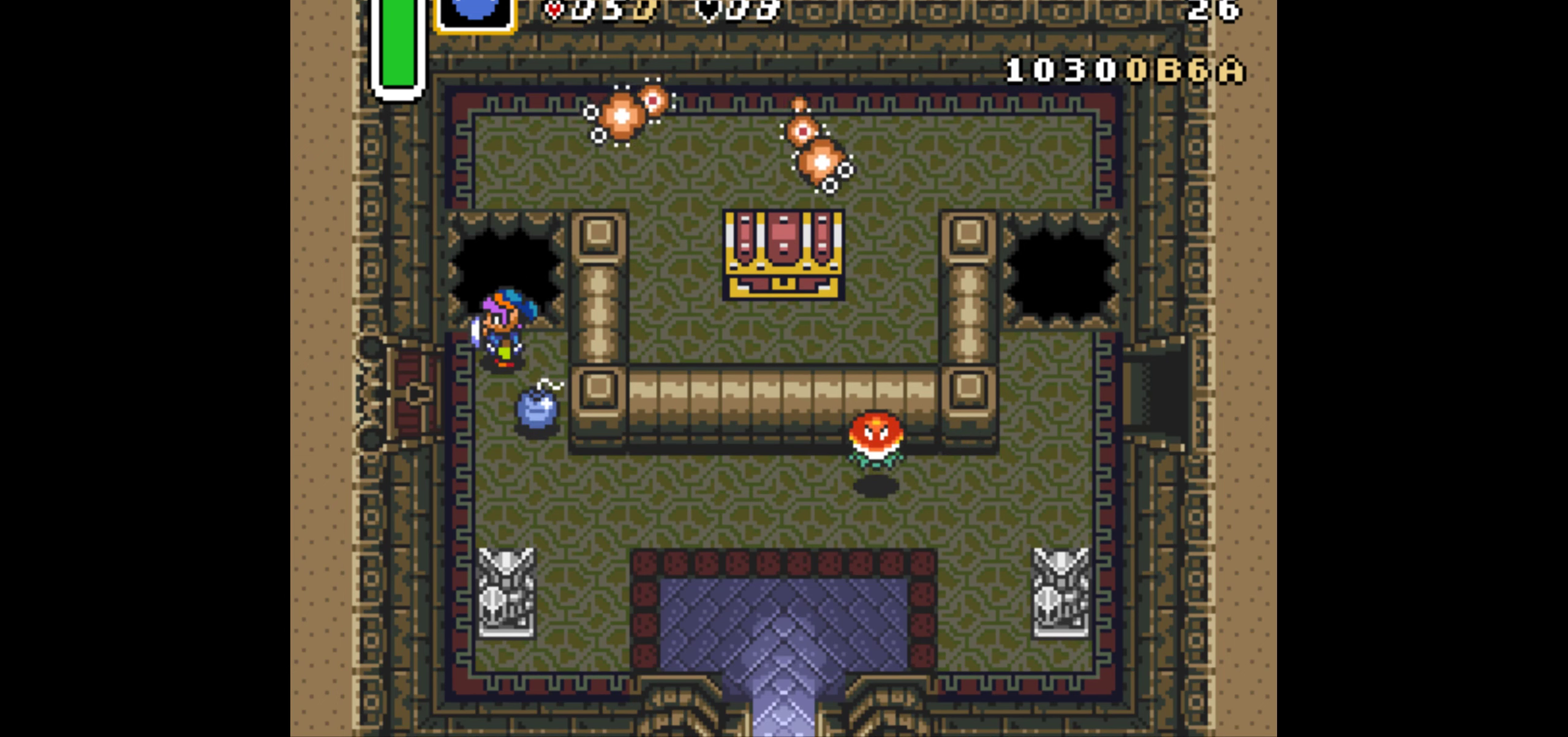
{"buttons": ["A"], "events": [[383, "A", "down"]]}
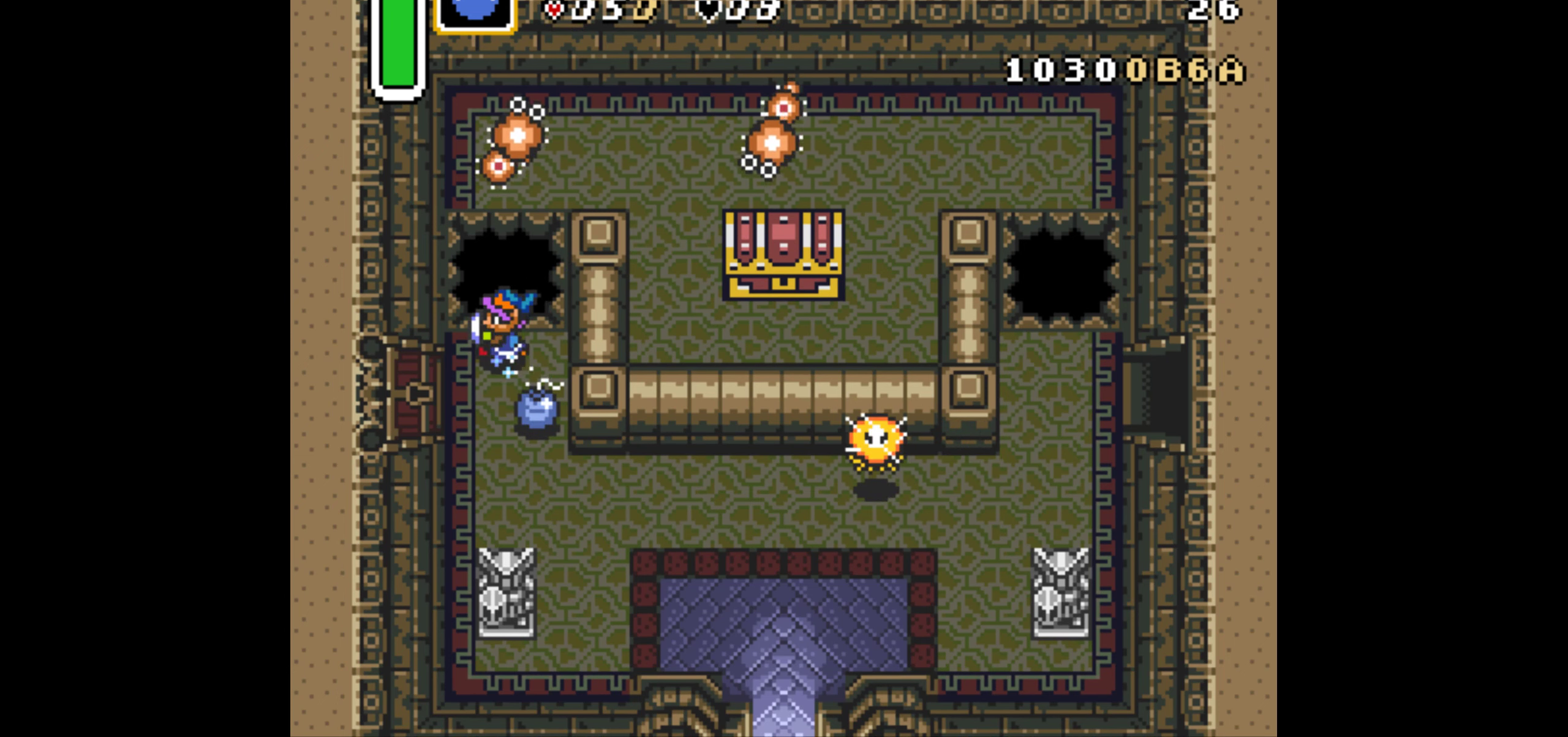
{"buttons": ["A"], "events": []}
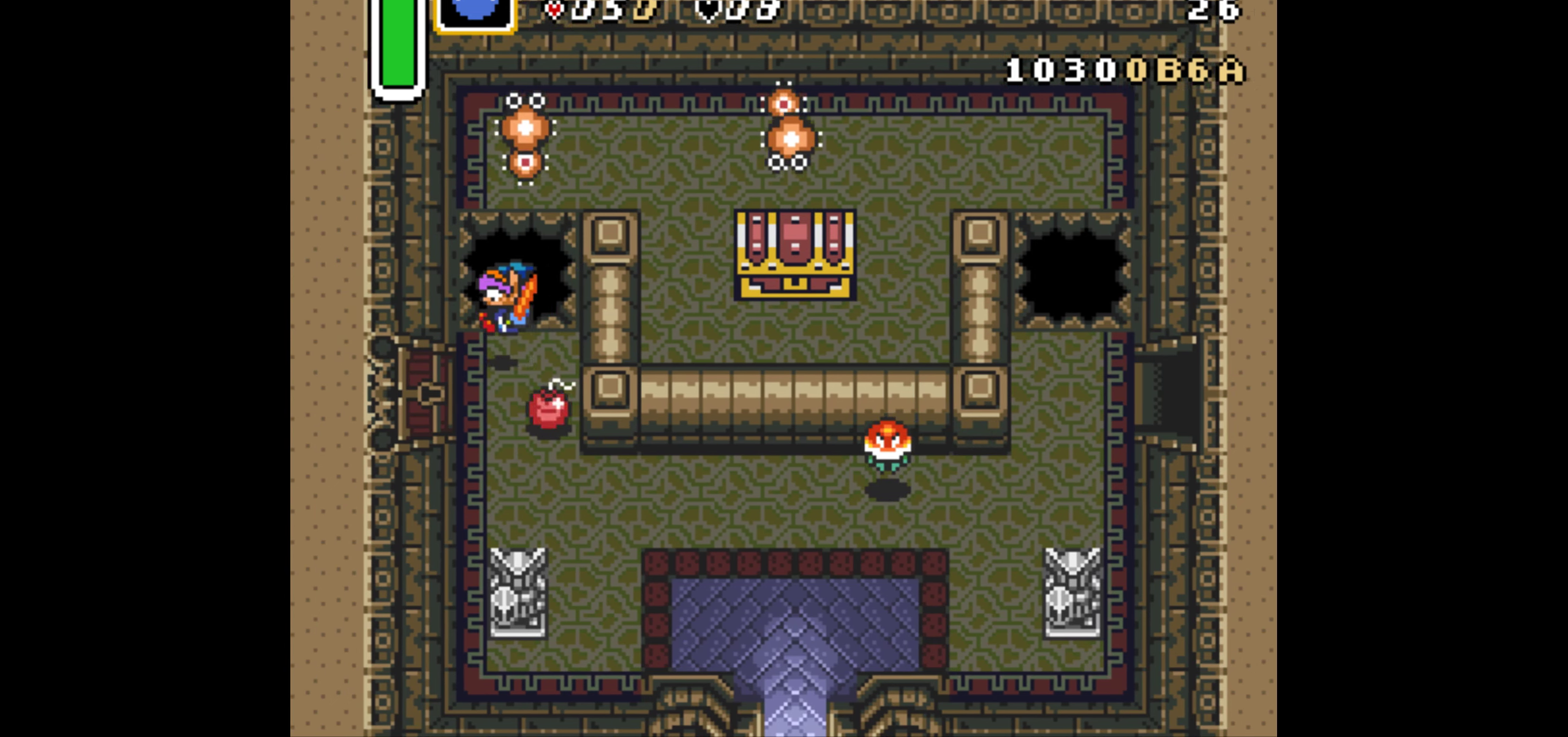
{"buttons": ["A"], "events": []}
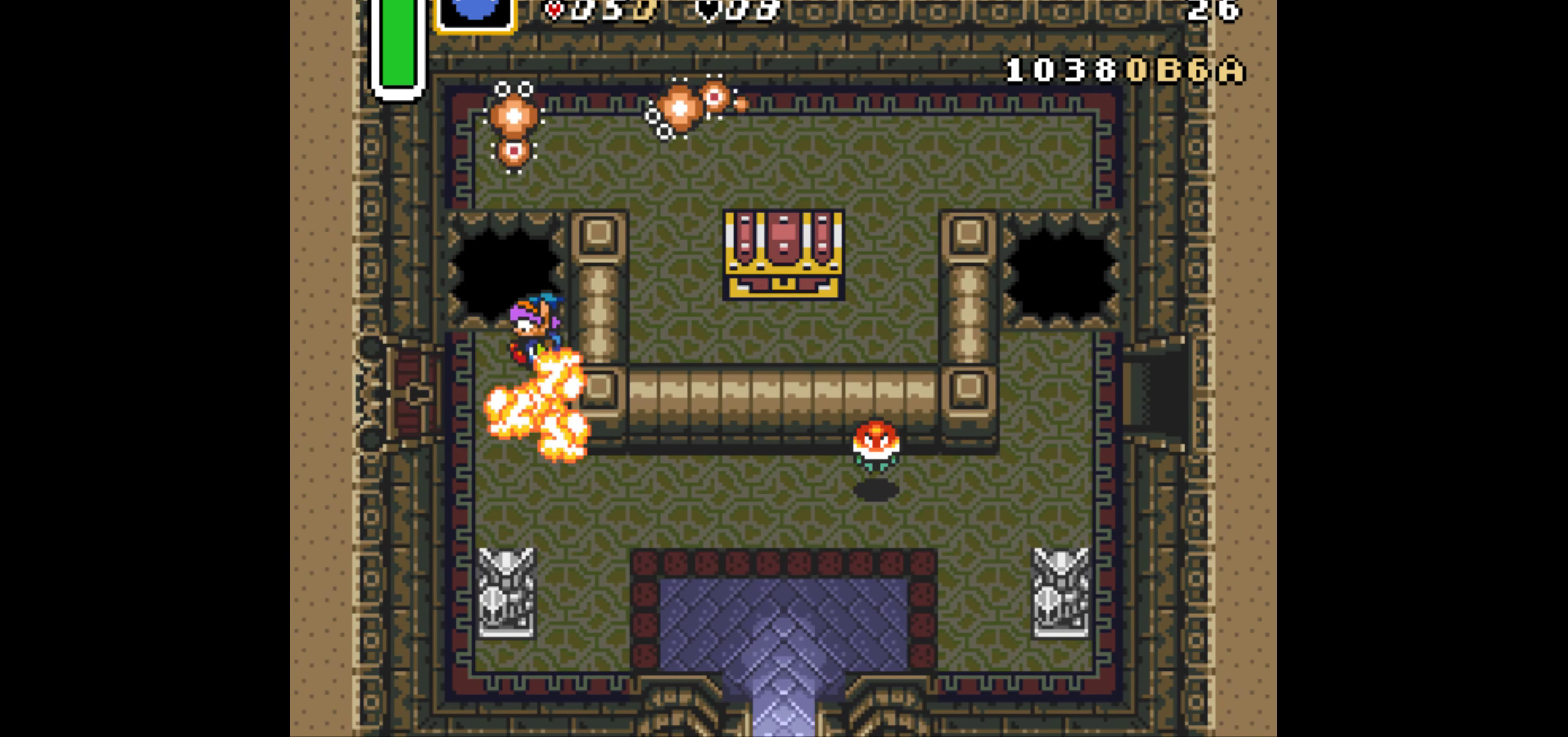
{"buttons": ["DPAD_RIGHT"], "events": [[250, "DPAD_RIGHT", "down"], [367, "A", "up"]]}
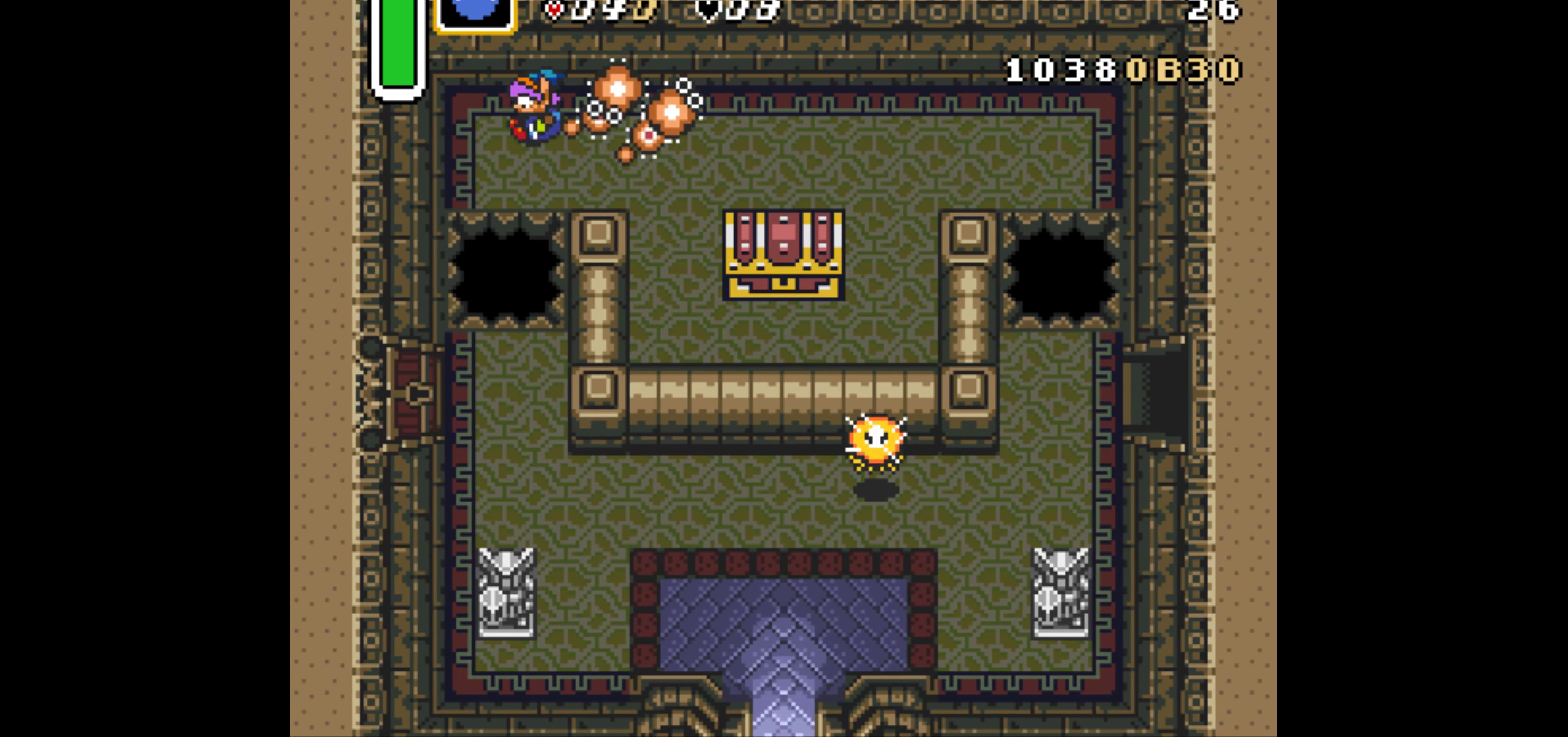
{"buttons": ["DPAD_RIGHT"], "events": [[117, "B", "down"], [383, "B", "up"]]}
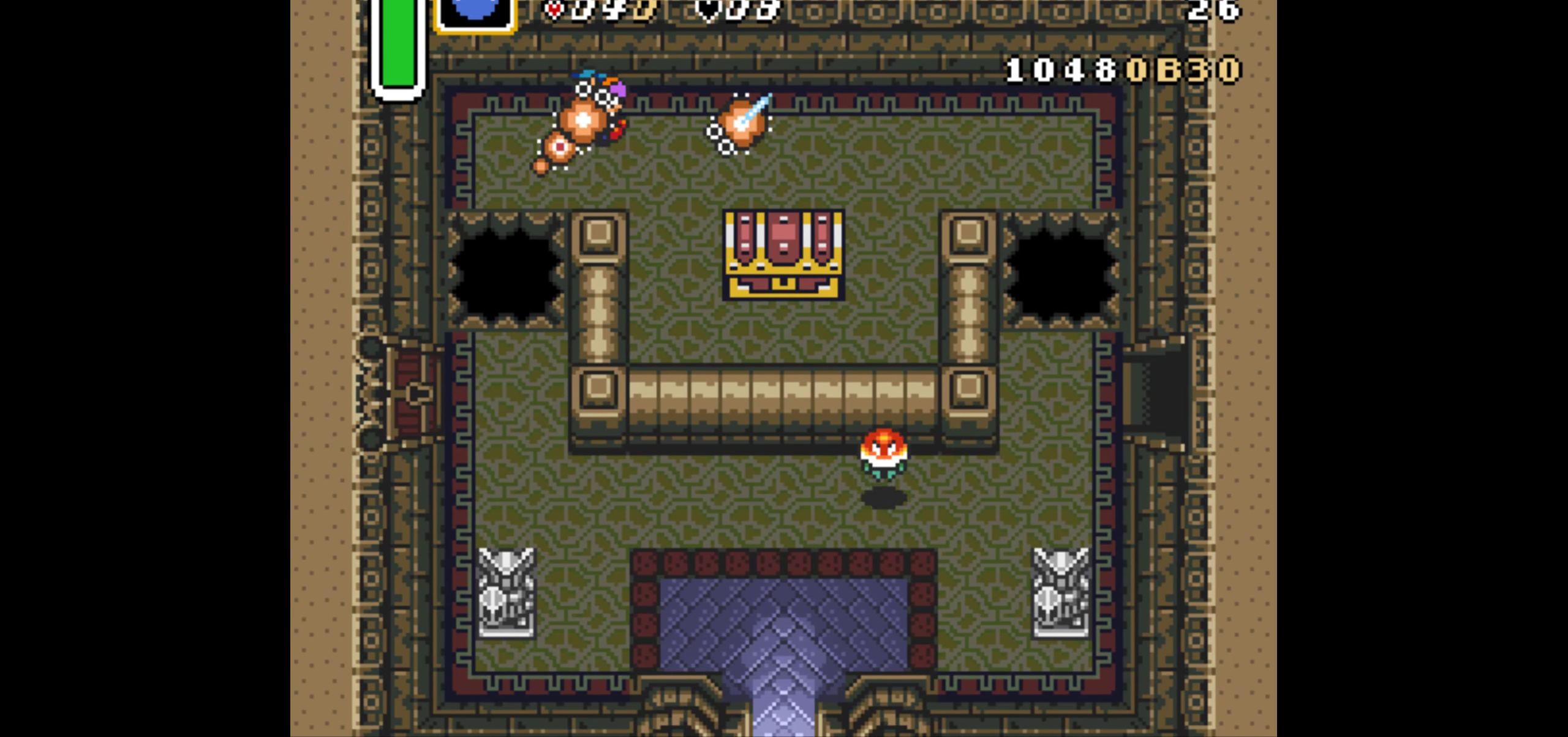
{"buttons": ["B", "DPAD_LEFT"], "events": [[250, "DPAD_DOWN", "down"], [334, "DPAD_RIGHT", "up"], [450, "DPAD_DOWN", "up"], [450, "DPAD_LEFT", "down"], [484, "B", "down"]]}
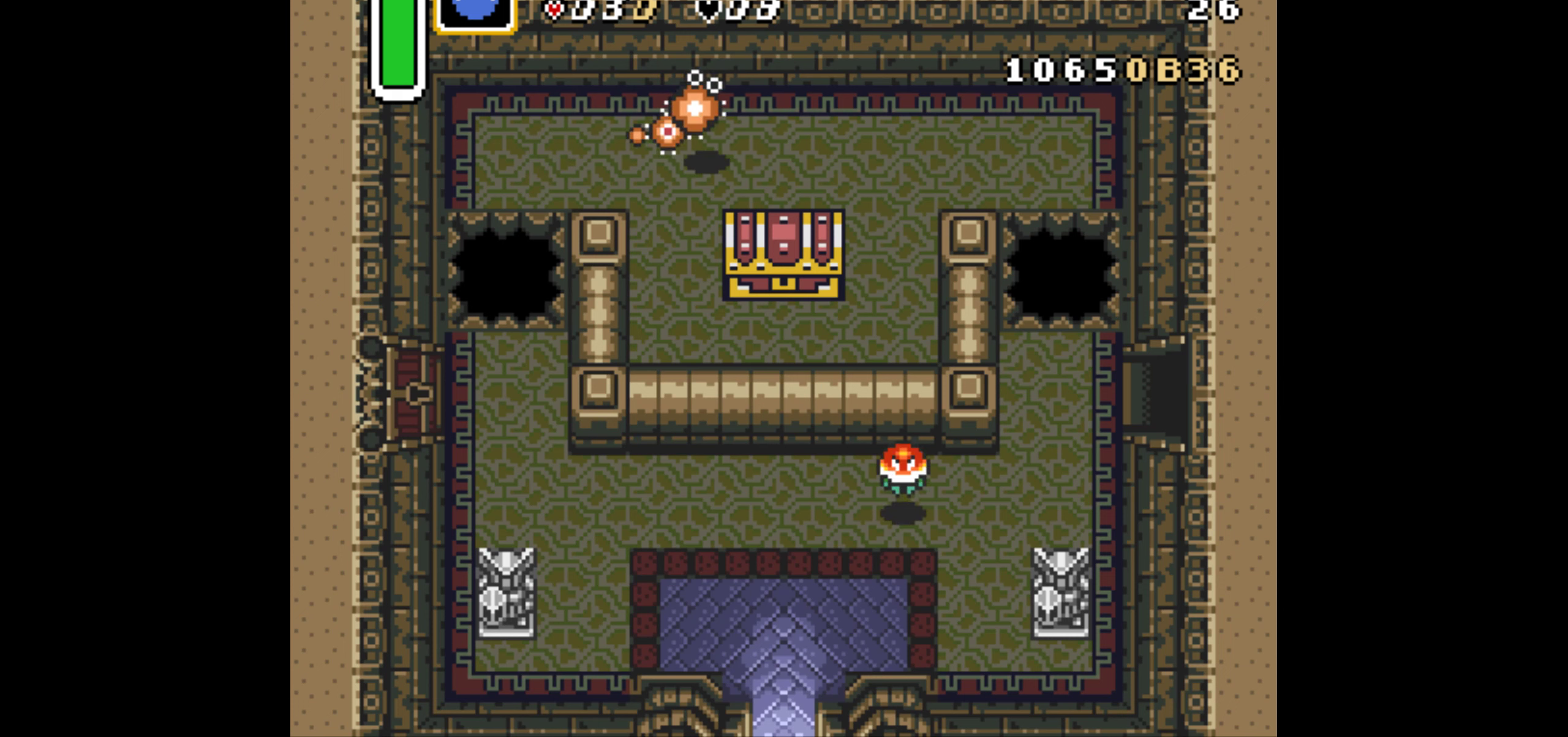
{"buttons": ["DPAD_DOWN", "DPAD_LEFT"], "events": [[100, "DPAD_LEFT", "up"], [217, "B", "up"], [300, "DPAD_DOWN", "down"], [484, "DPAD_LEFT", "down"]]}
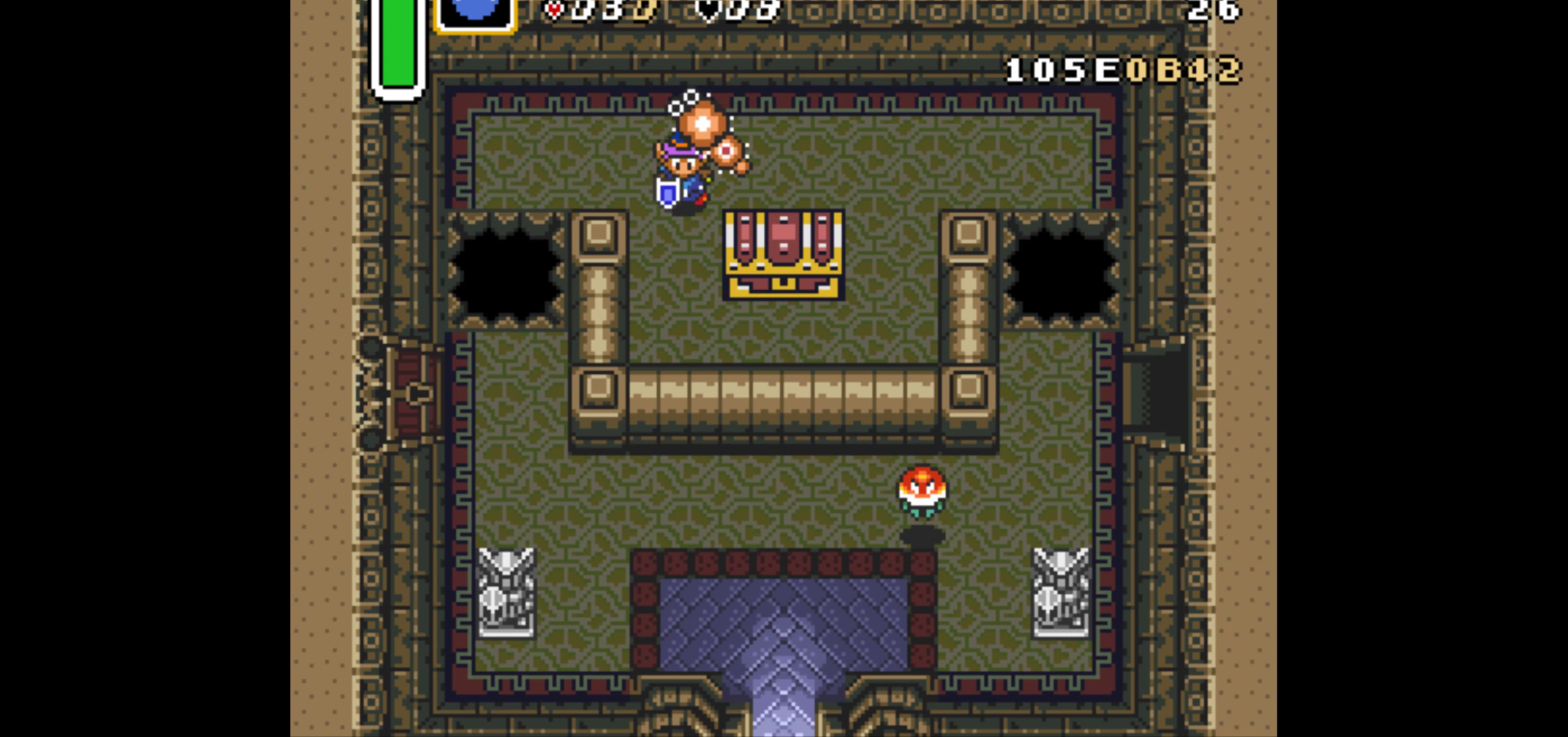
{"buttons": ["B", "DPAD_UP"], "events": [[84, "DPAD_LEFT", "up"], [350, "DPAD_DOWN", "up"], [350, "DPAD_UP", "down"], [484, "B", "down"]]}
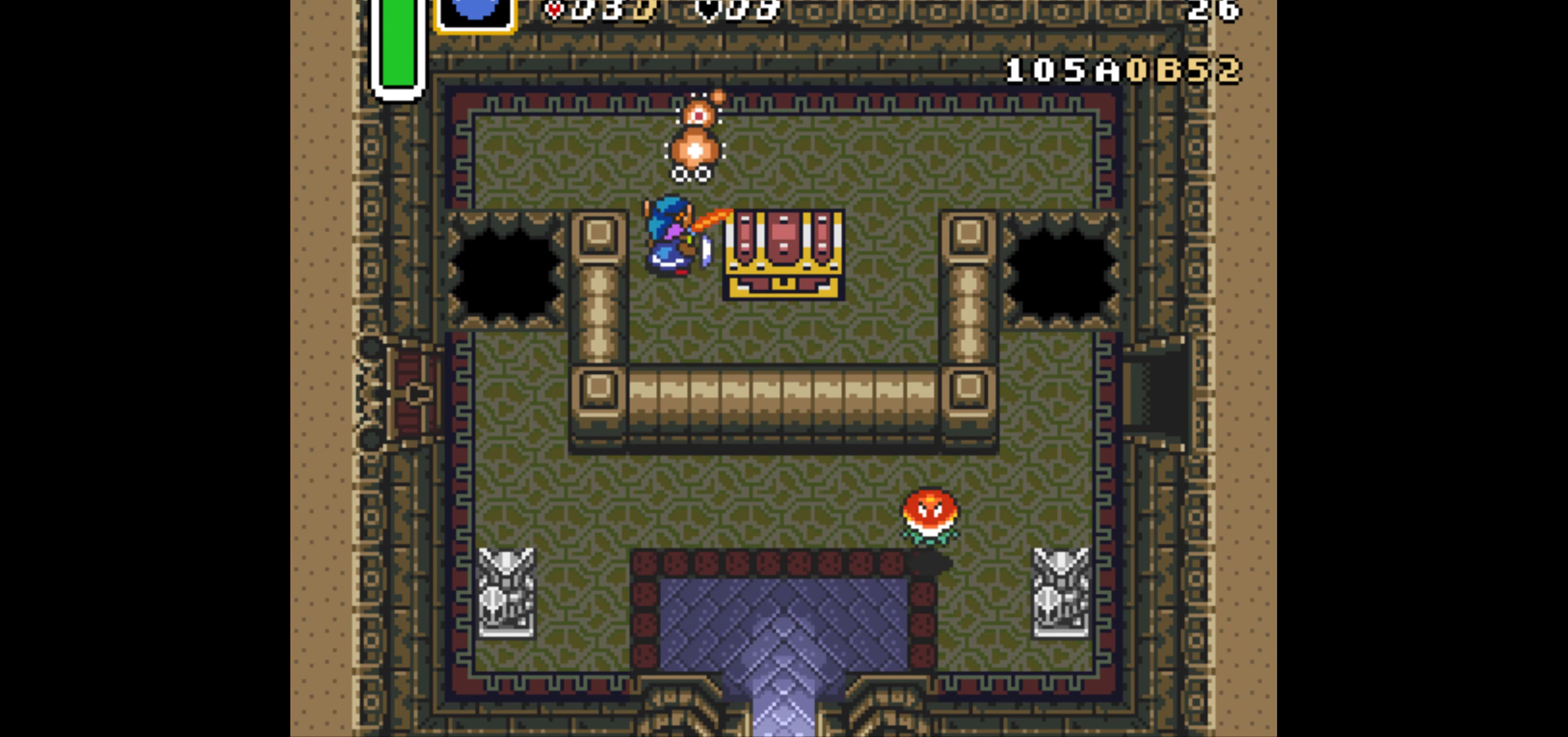
{"buttons": ["DPAD_DOWN"], "events": [[34, "B", "up"], [134, "B", "down"], [250, "B", "up"], [300, "DPAD_DOWN", "down"], [300, "DPAD_UP", "up"]]}
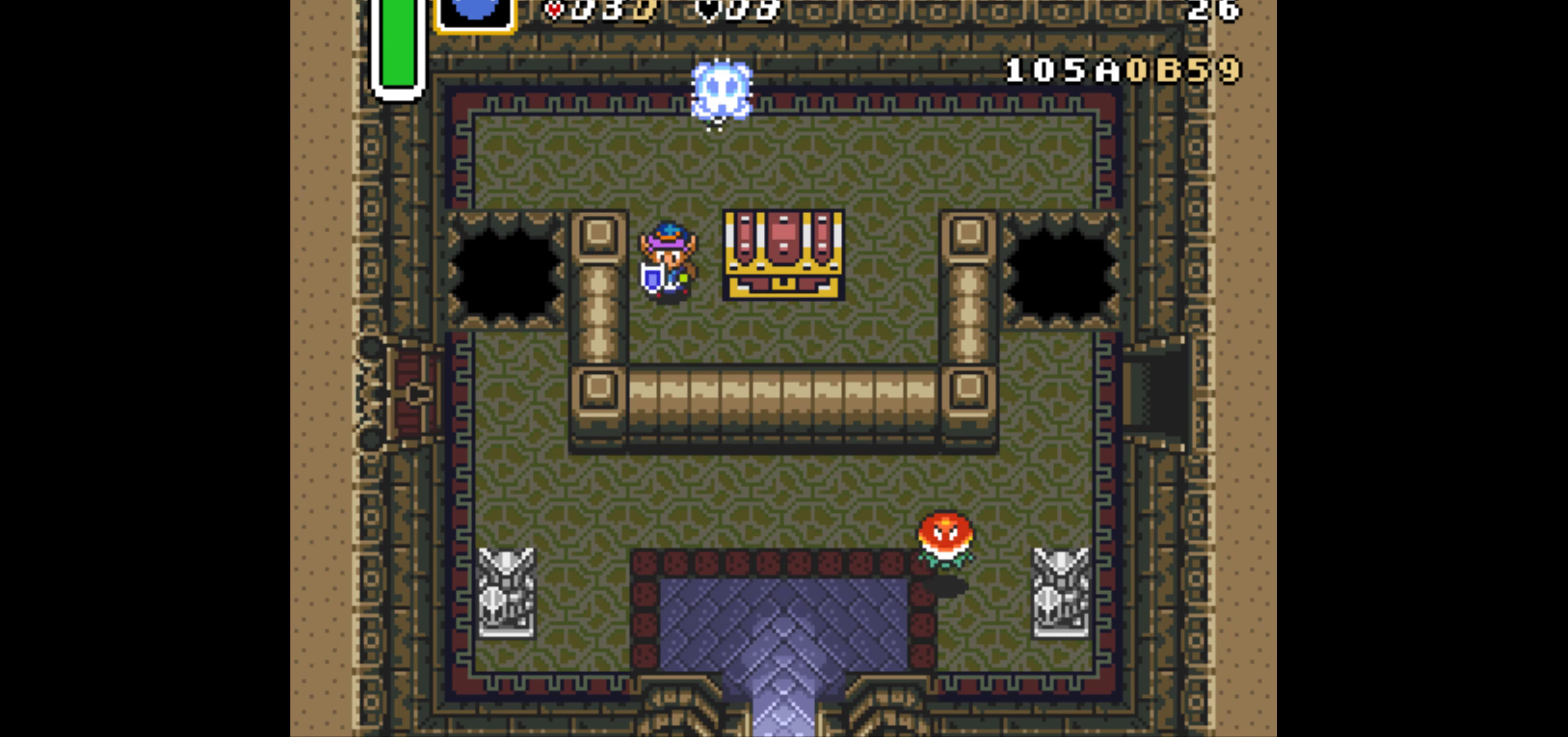
{"buttons": ["DPAD_UP"], "events": [[117, "DPAD_RIGHT", "down"], [317, "DPAD_DOWN", "up"], [367, "DPAD_UP", "down"], [417, "DPAD_RIGHT", "up"]]}
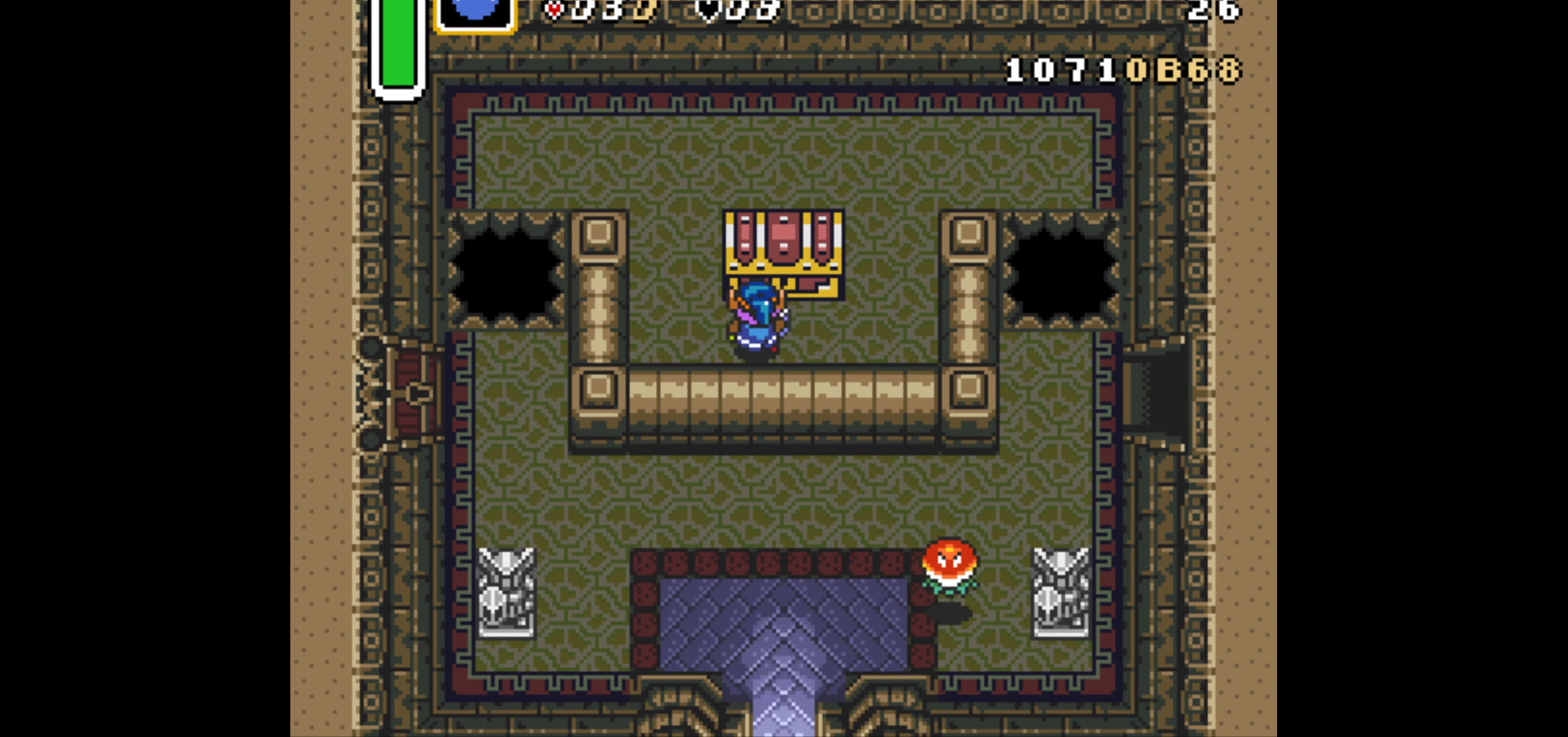
{"buttons": [], "events": [[50, "A", "down"], [67, "A", "up"], [117, "DPAD_UP", "up"]]}
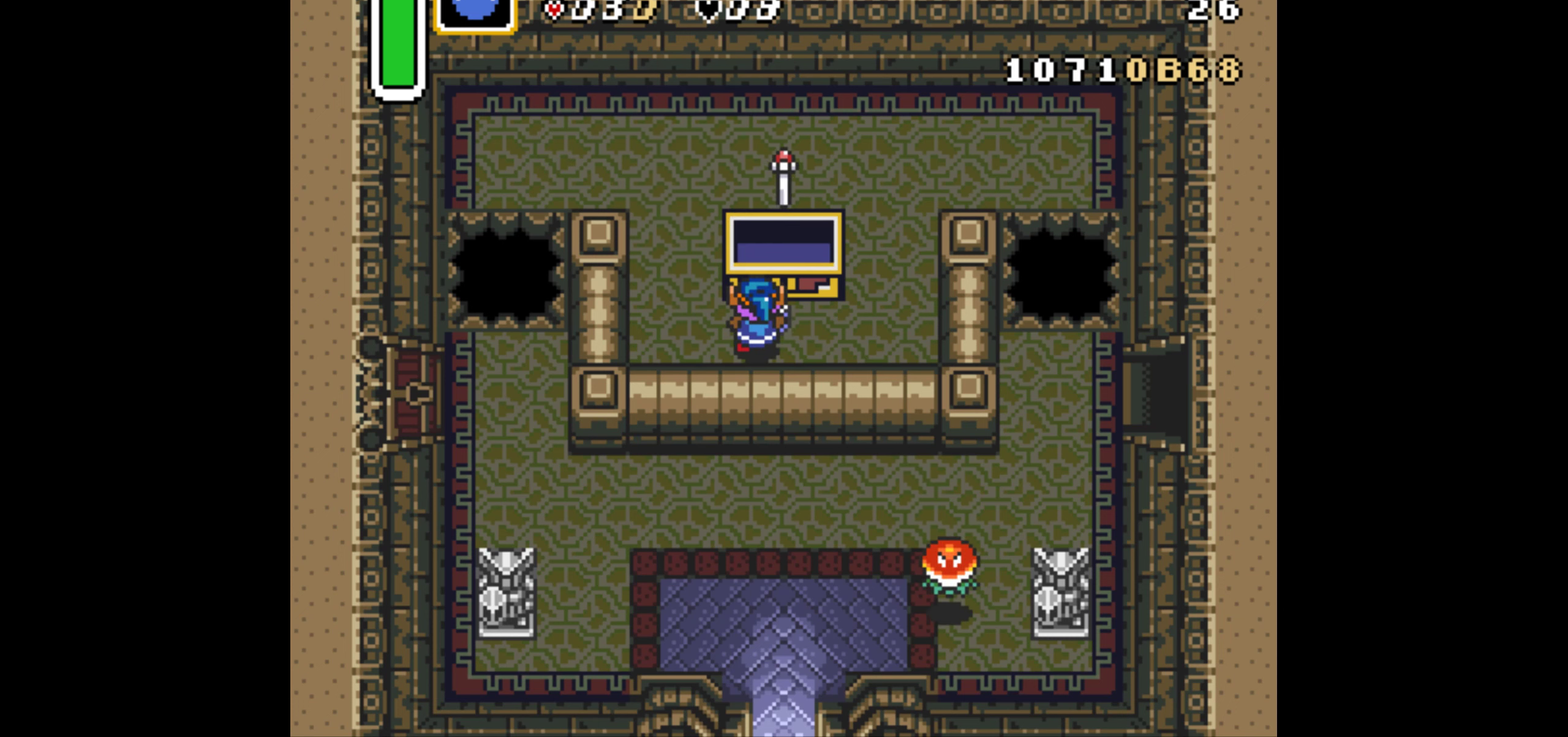
{"buttons": ["START"], "events": [[134, "START", "down"], [234, "START", "up"], [317, "START", "down"], [384, "START", "up"], [434, "START", "down"]]}
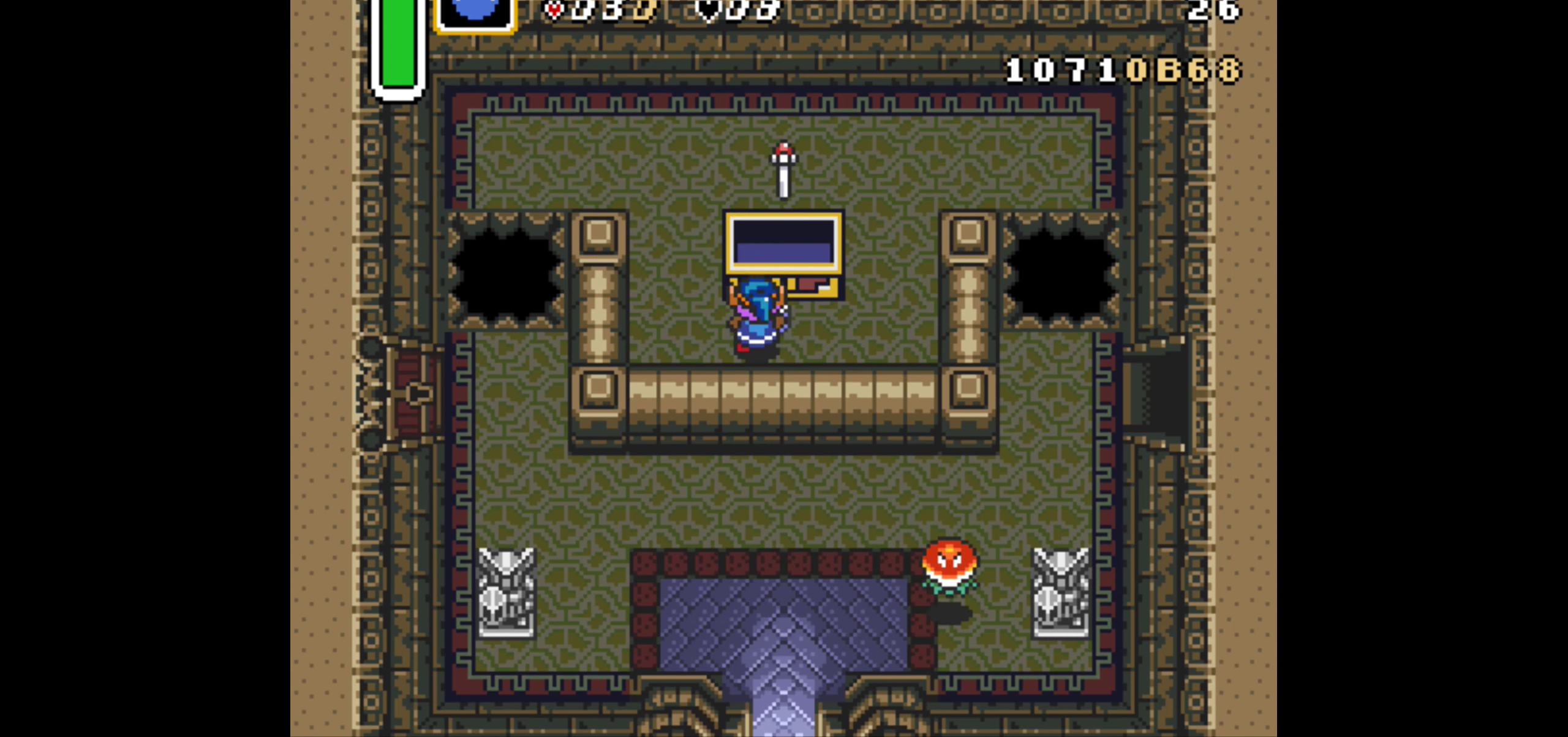
{"buttons": [], "events": [[267, "START", "up"]]}
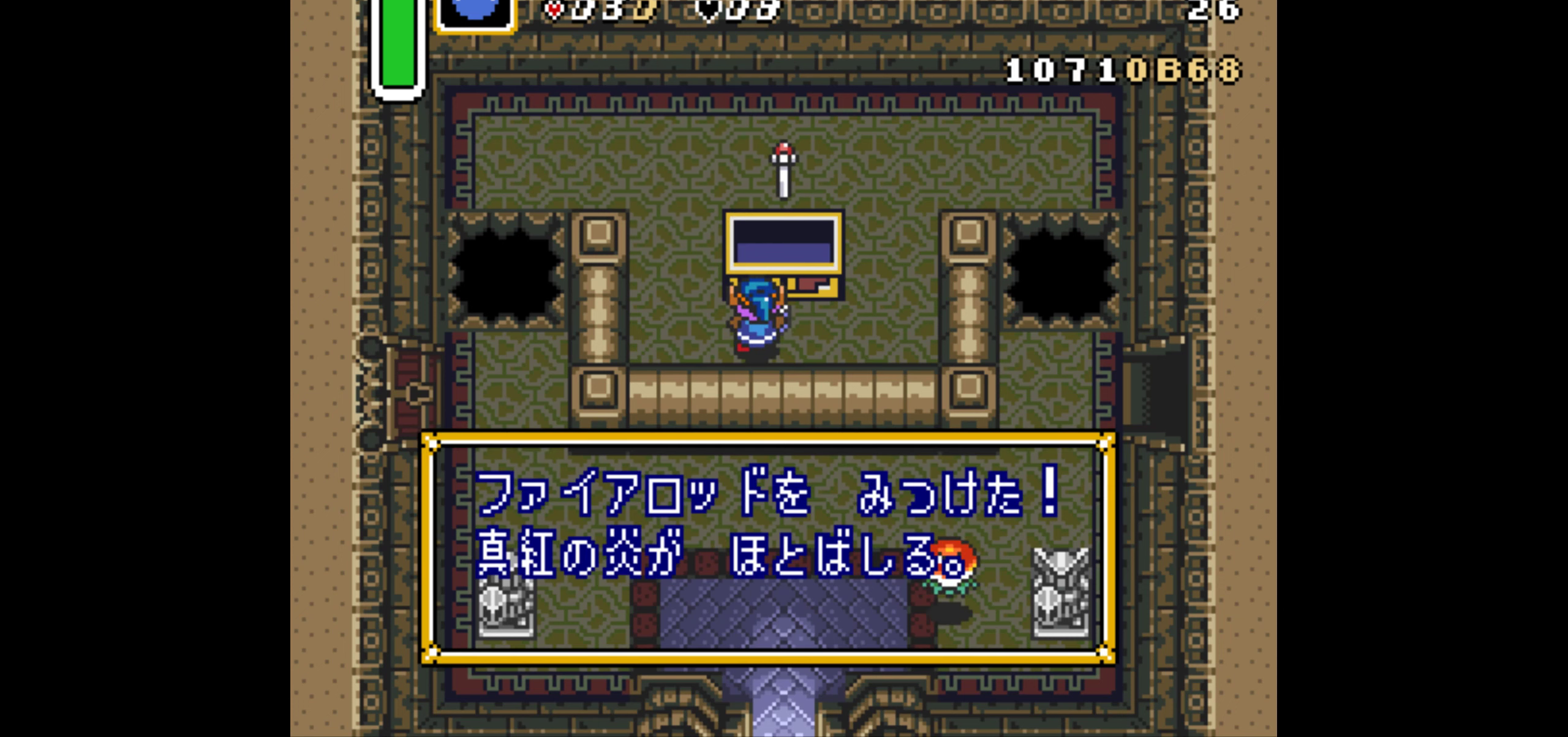
{"buttons": ["START"], "events": [[84, "START", "down"], [134, "START", "up"], [234, "START", "down"], [284, "START", "up"], [367, "START", "down"], [434, "START", "up"], [500, "START", "down"]]}